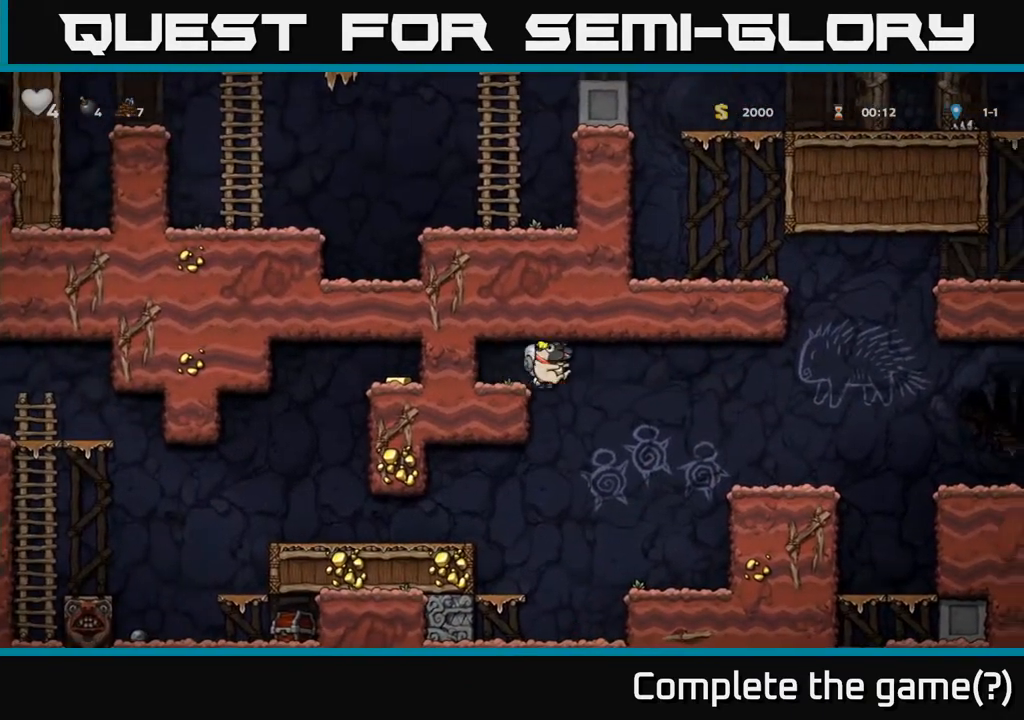
Gameplay with a controller (Xbox layout); each line is a JSON object with the inputs held at the frame after it. "events" lists button and stick changes between this image and that frame as [ms after this image, input, new state], when the widget could be followed in between.
{"buttons": ["DPAD_LEFT"], "left_stick": "center", "right_stick": "center", "events": [[50, "DPAD_RIGHT", "up"], [117, "DPAD_LEFT", "down"]]}
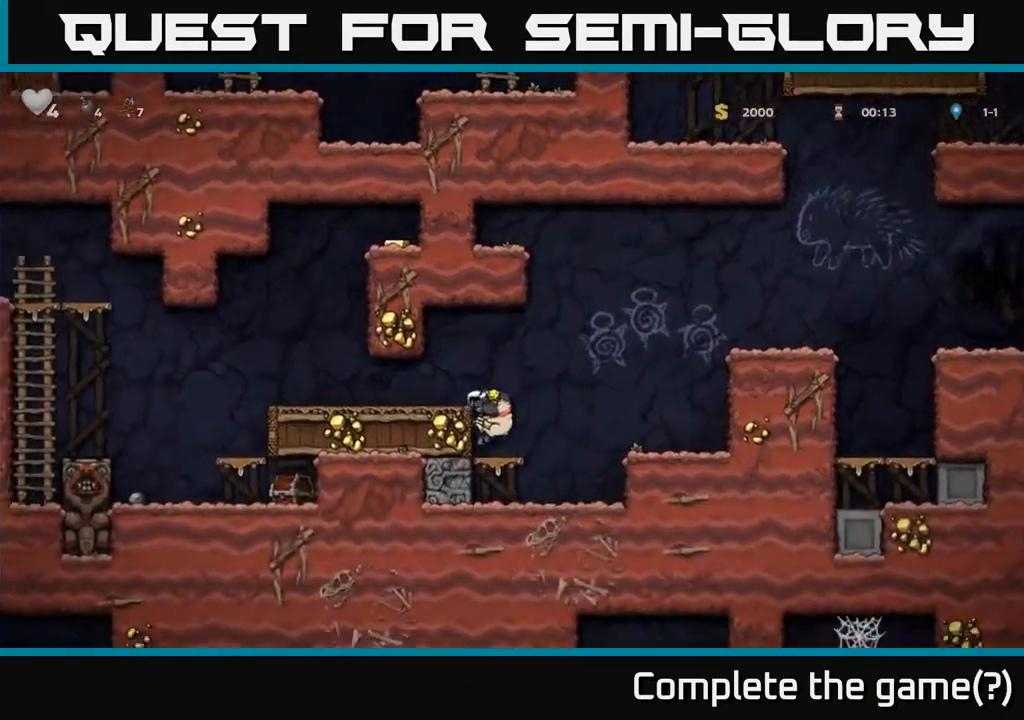
{"buttons": ["DPAD_LEFT"], "left_stick": "center", "right_stick": "center", "events": [[83, "A", "down"], [217, "A", "up"]]}
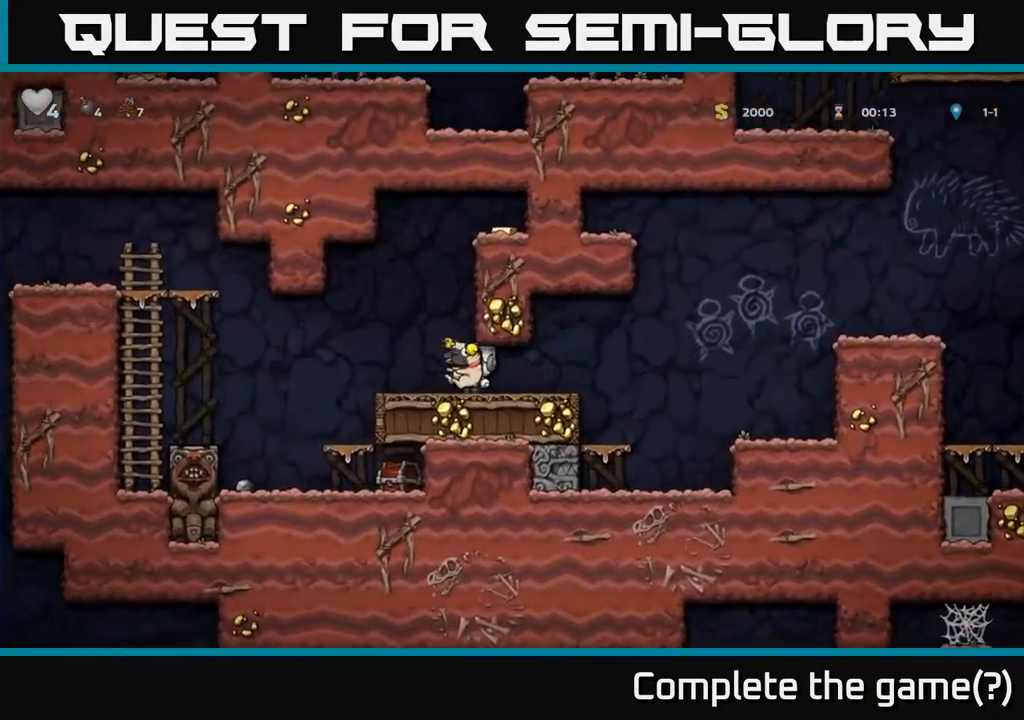
{"buttons": [], "left_stick": "center", "right_stick": "center", "events": [[133, "DPAD_LEFT", "up"]]}
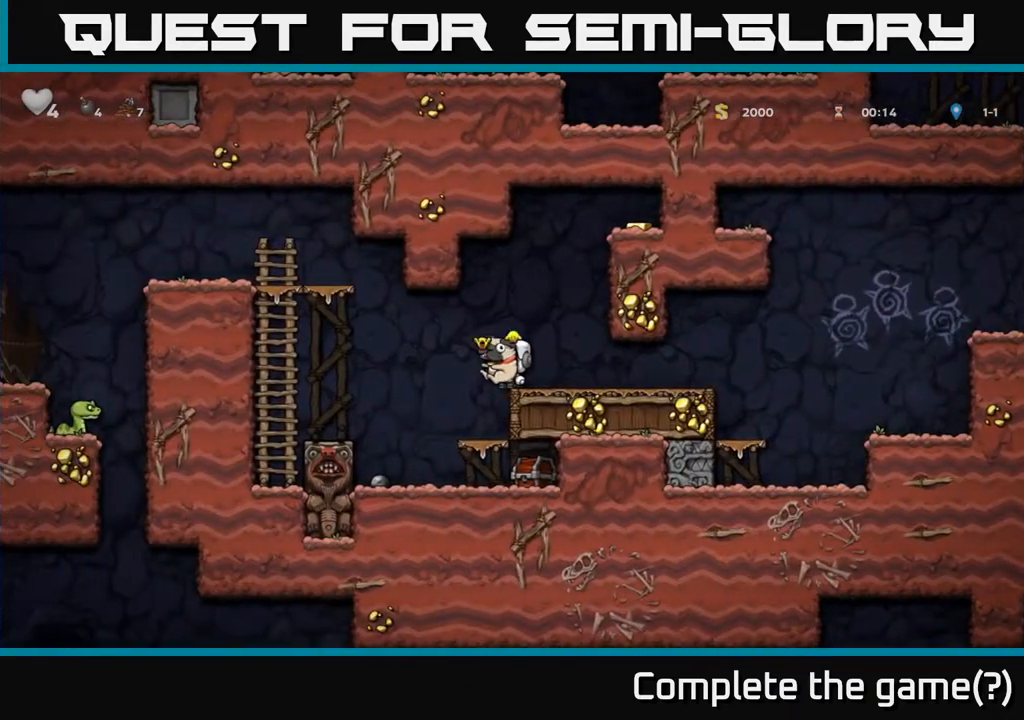
{"buttons": ["A", "DPAD_DOWN"], "left_stick": "center", "right_stick": "center", "events": [[17, "DPAD_LEFT", "down"], [117, "DPAD_LEFT", "up"], [133, "DPAD_DOWN", "down"], [433, "A", "down"]]}
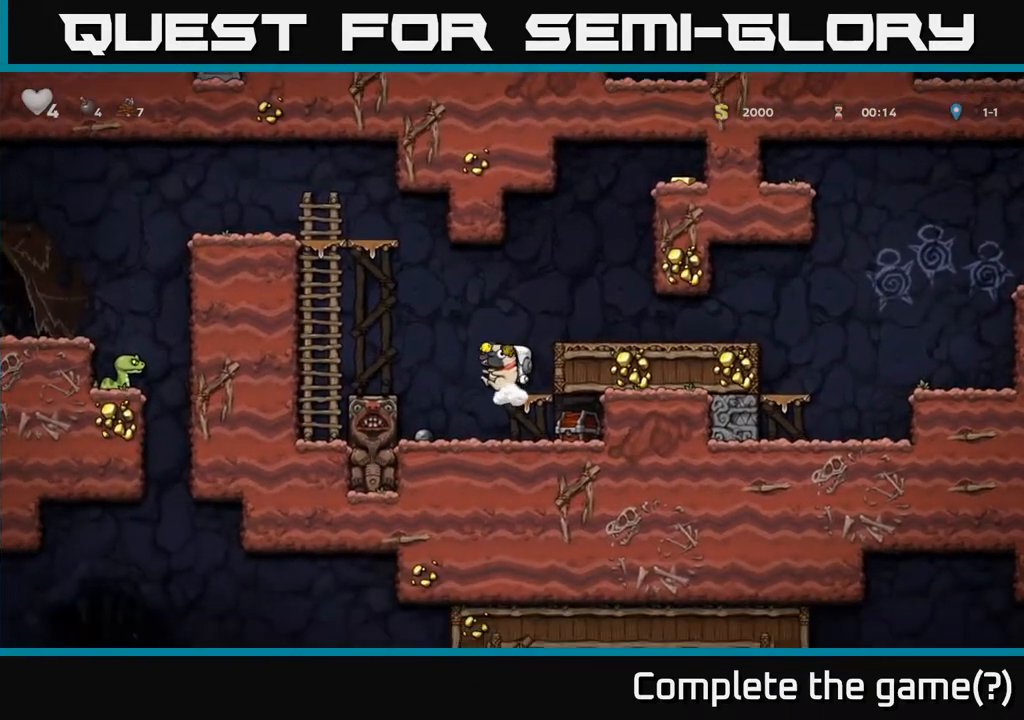
{"buttons": [], "left_stick": "center", "right_stick": "center", "events": [[117, "DPAD_DOWN", "up"], [133, "A", "up"], [217, "DPAD_RIGHT", "down"], [283, "X", "down"], [317, "DPAD_RIGHT", "up"], [400, "X", "up"]]}
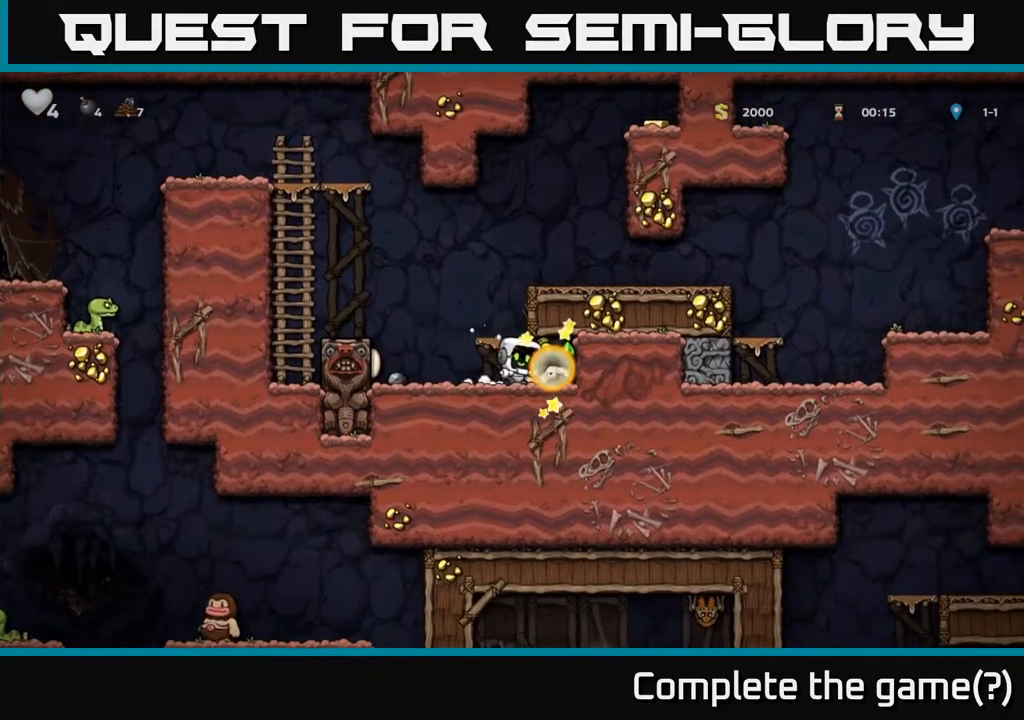
{"buttons": ["DPAD_RIGHT"], "left_stick": "center", "right_stick": "center", "events": [[167, "DPAD_LEFT", "down"], [300, "DPAD_LEFT", "up"], [350, "DPAD_RIGHT", "down"]]}
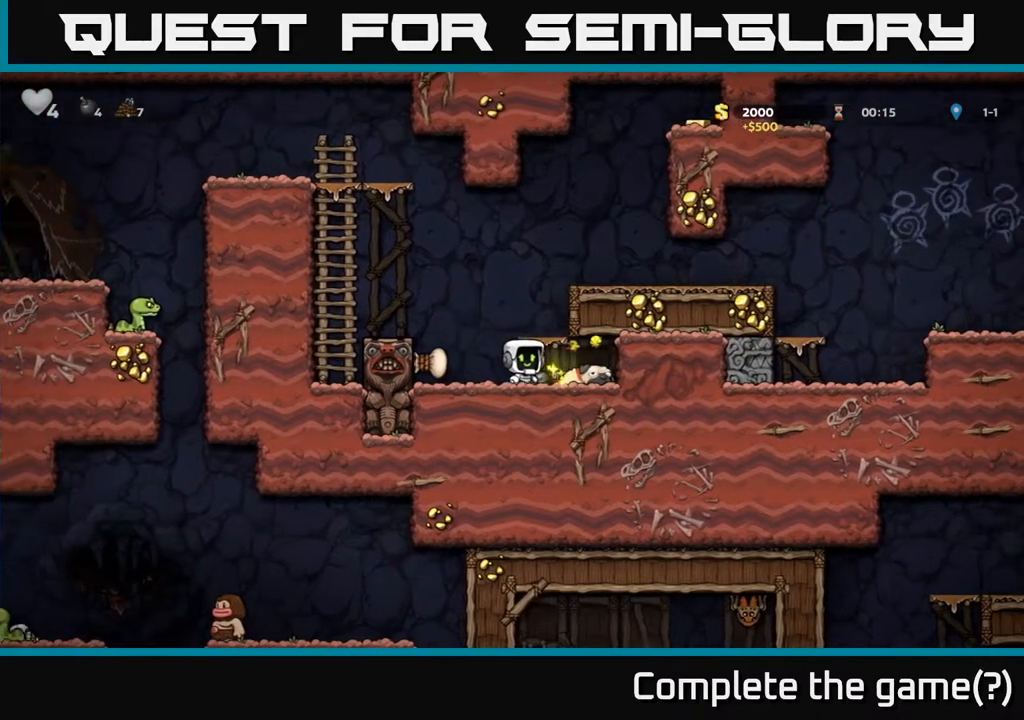
{"buttons": ["DPAD_LEFT"], "left_stick": "center", "right_stick": "center", "events": [[200, "DPAD_DOWN", "down"], [217, "DPAD_RIGHT", "up"], [267, "X", "down"], [367, "X", "up"], [417, "DPAD_DOWN", "up"], [433, "DPAD_LEFT", "down"]]}
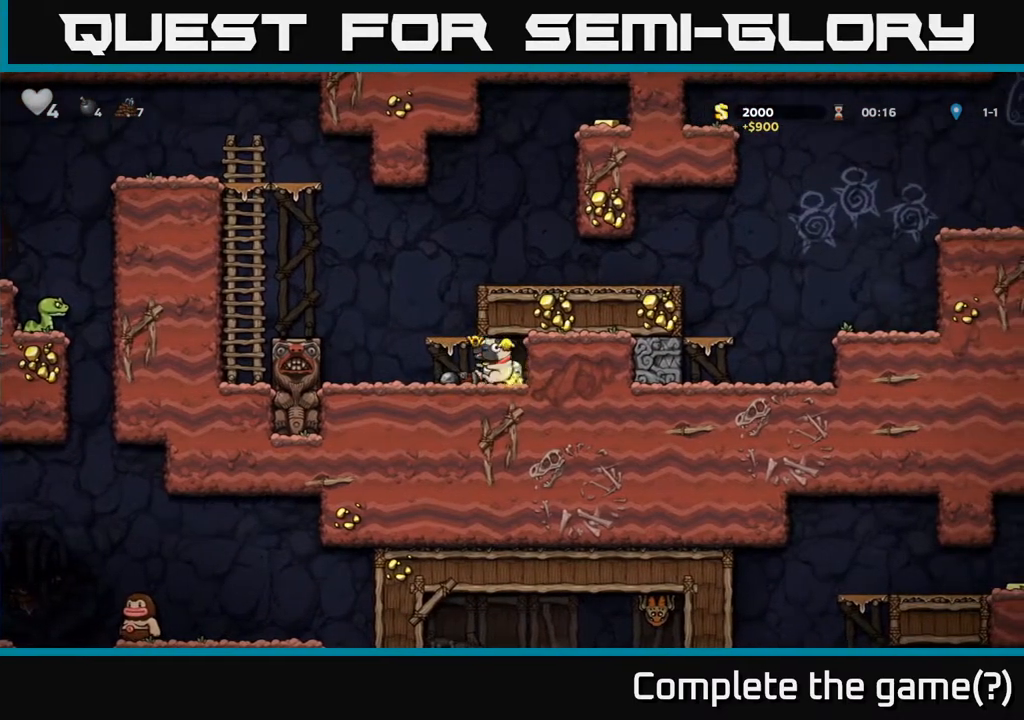
{"buttons": ["DPAD_UP", "DPAD_LEFT"], "left_stick": "center", "right_stick": "center", "events": [[133, "A", "down"], [350, "A", "up"], [500, "DPAD_UP", "down"]]}
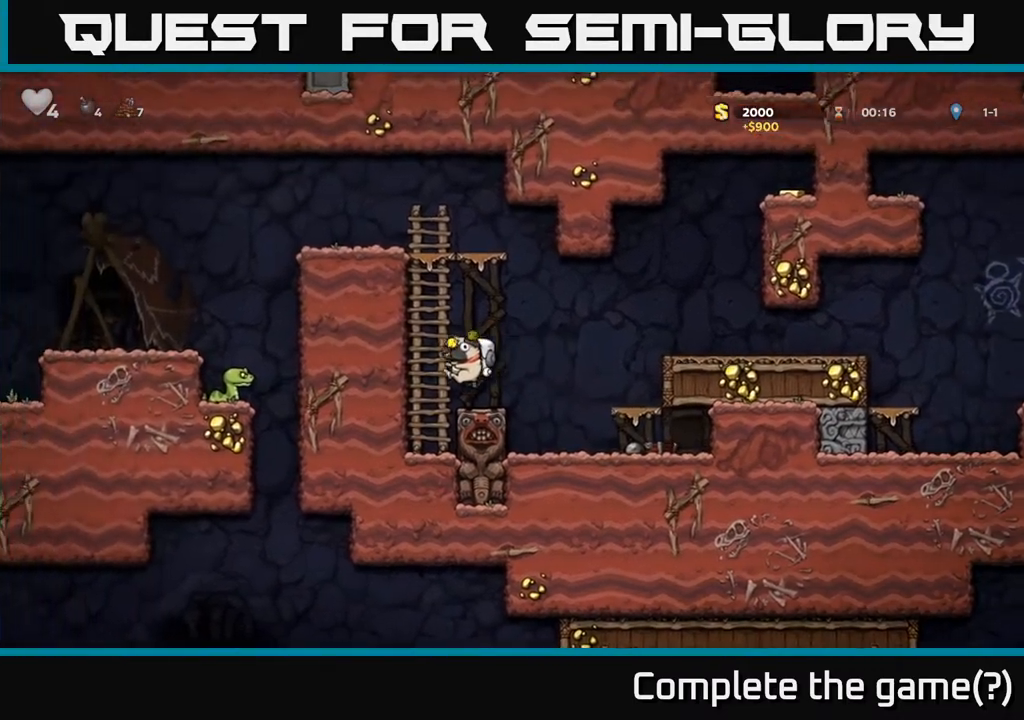
{"buttons": ["A", "DPAD_UP"], "left_stick": "center", "right_stick": "center", "events": [[33, "DPAD_LEFT", "up"], [83, "A", "down"], [267, "A", "up"], [467, "A", "down"]]}
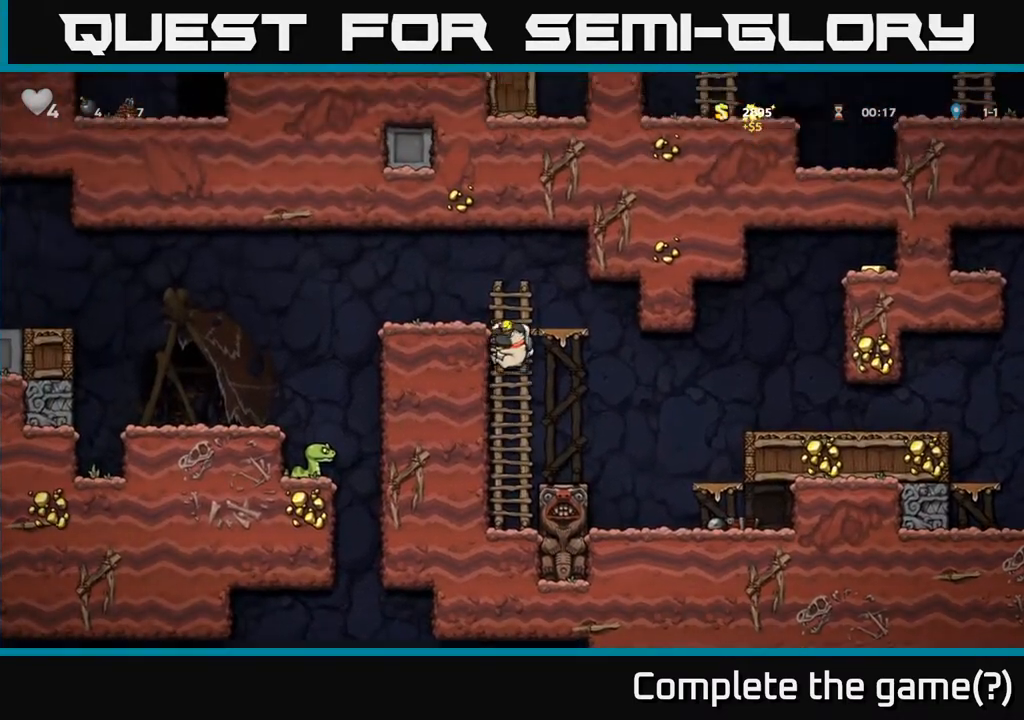
{"buttons": [], "left_stick": "center", "right_stick": "center", "events": [[150, "A", "up"], [167, "DPAD_LEFT", "down"], [200, "DPAD_UP", "up"], [250, "DPAD_LEFT", "up"]]}
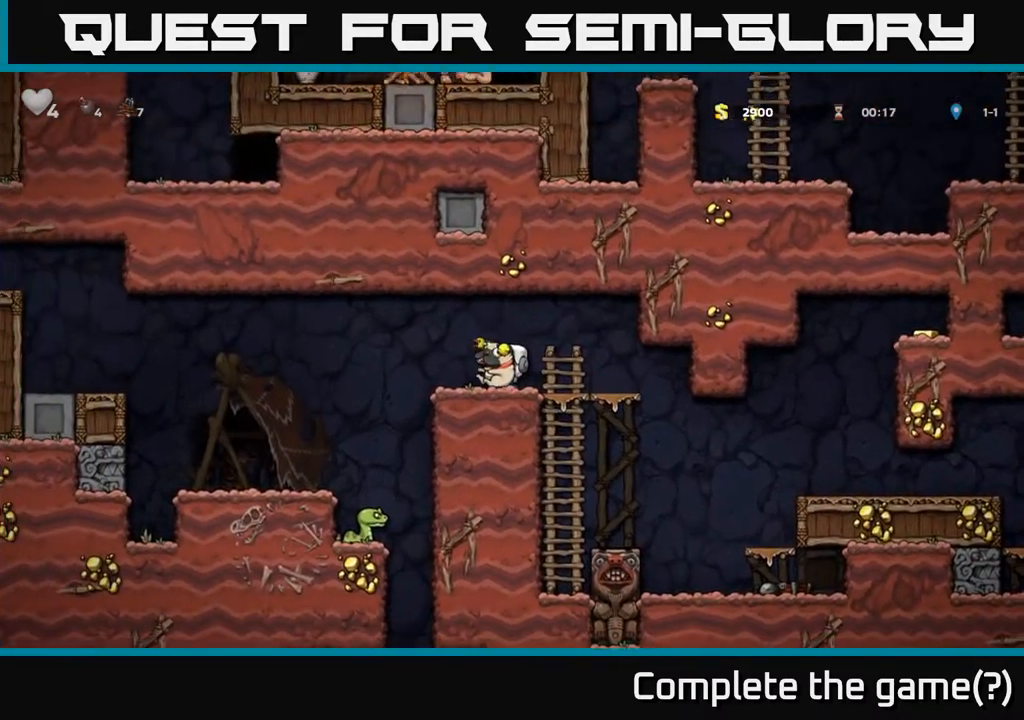
{"buttons": ["A"], "left_stick": "center", "right_stick": "center", "events": [[133, "DPAD_LEFT", "down"], [283, "DPAD_LEFT", "up"], [300, "A", "down"]]}
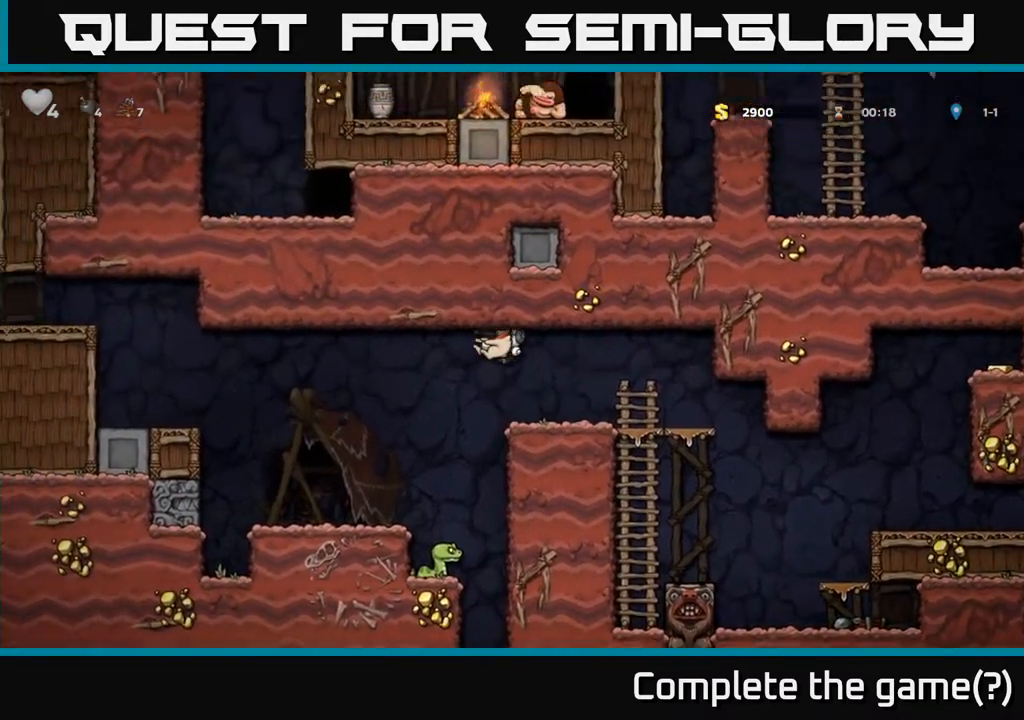
{"buttons": ["A", "DPAD_RIGHT"], "left_stick": "center", "right_stick": "center", "events": [[183, "A", "up"], [183, "DPAD_LEFT", "down"], [250, "DPAD_LEFT", "up"], [367, "A", "down"], [500, "DPAD_RIGHT", "down"]]}
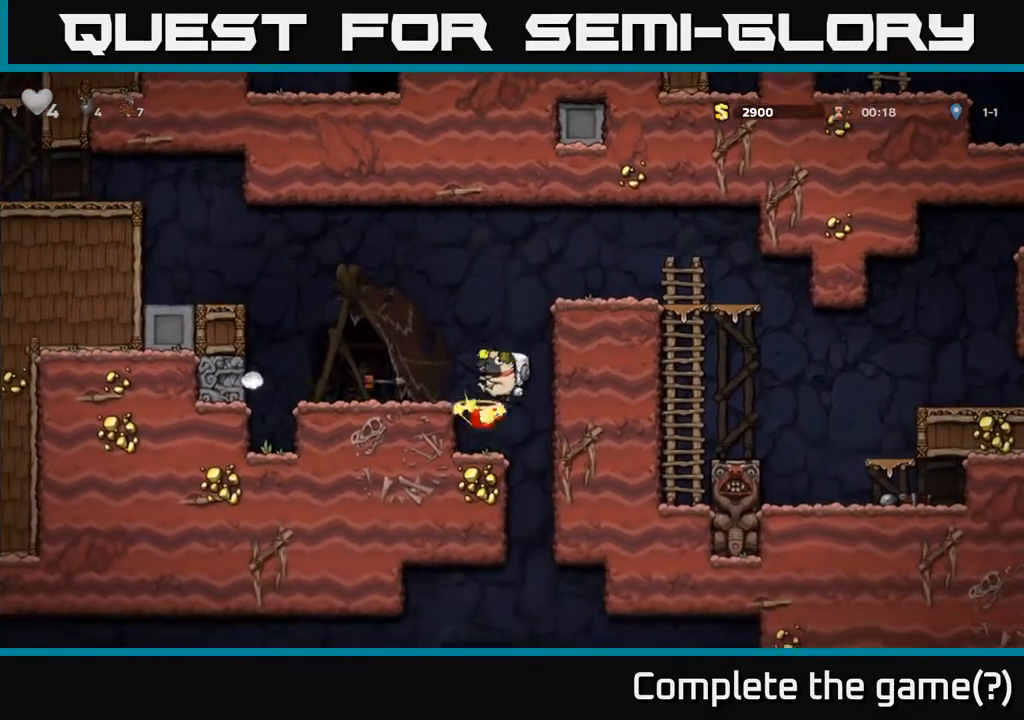
{"buttons": ["DPAD_LEFT"], "left_stick": "center", "right_stick": "center", "events": [[267, "DPAD_RIGHT", "up"], [283, "DPAD_LEFT", "down"], [433, "A", "up"]]}
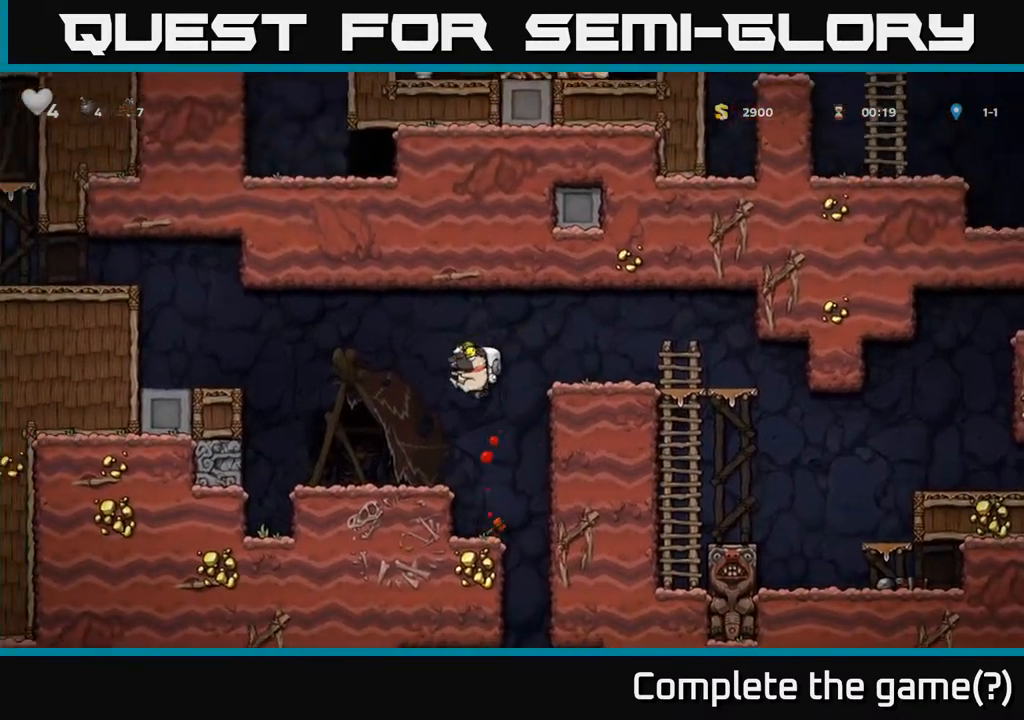
{"buttons": ["DPAD_LEFT"], "left_stick": "center", "right_stick": "center", "events": [[100, "DPAD_LEFT", "up"], [267, "DPAD_LEFT", "down"], [283, "A", "down"], [500, "A", "up"]]}
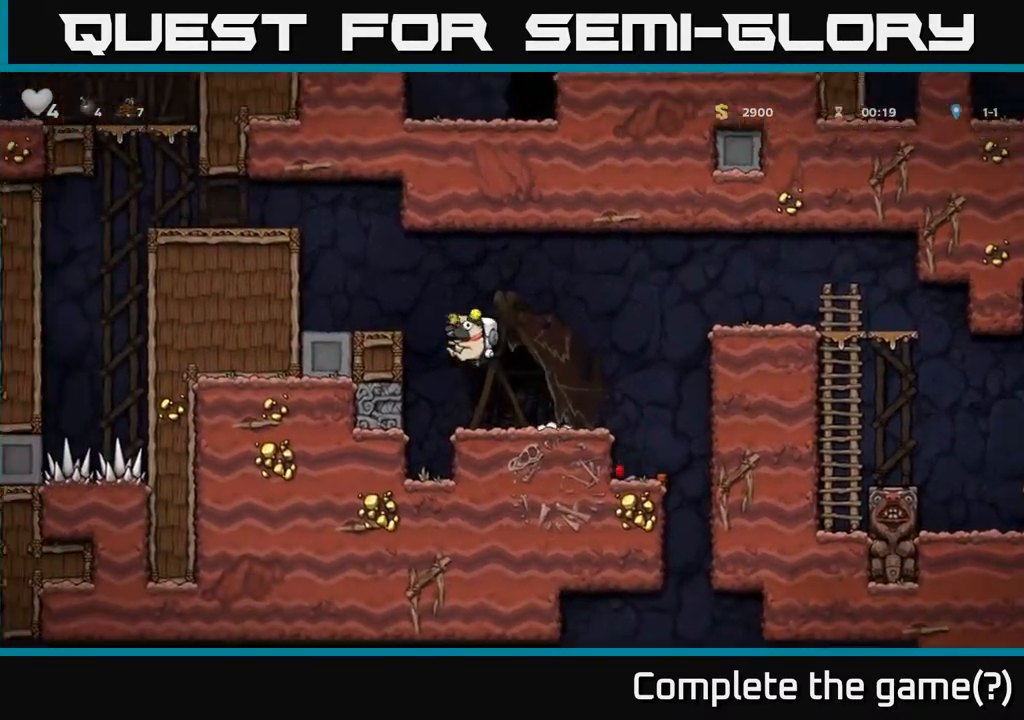
{"buttons": ["DPAD_LEFT"], "left_stick": "center", "right_stick": "center", "events": [[200, "A", "down"], [333, "A", "up"]]}
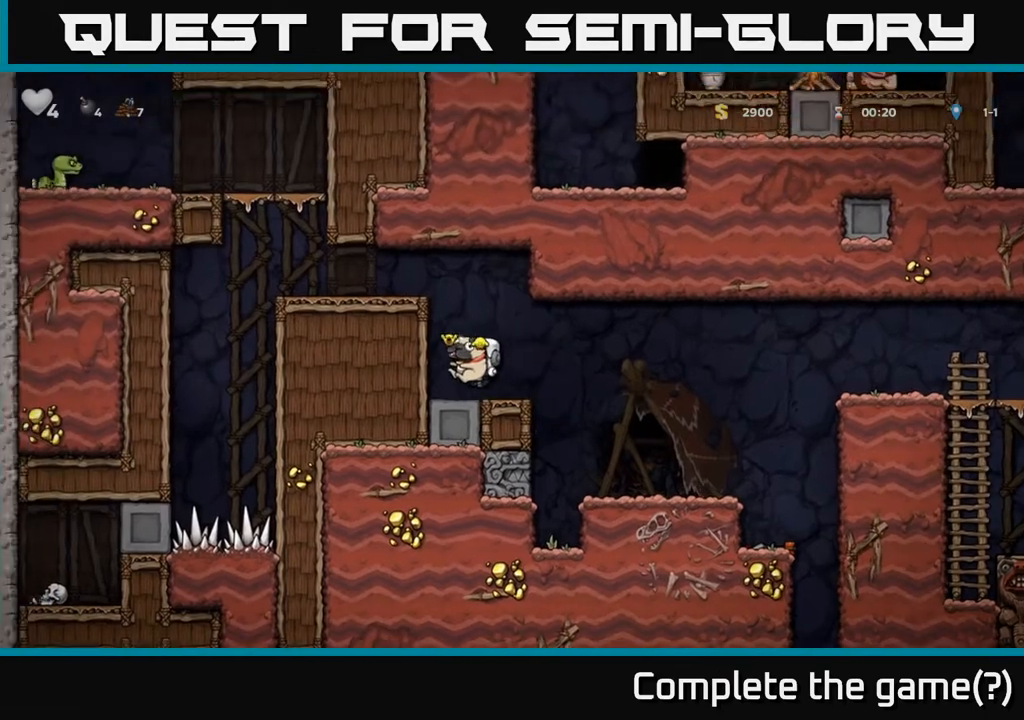
{"buttons": ["A", "DPAD_LEFT"], "left_stick": "center", "right_stick": "center", "events": [[133, "A", "down"], [300, "A", "up"], [500, "A", "down"]]}
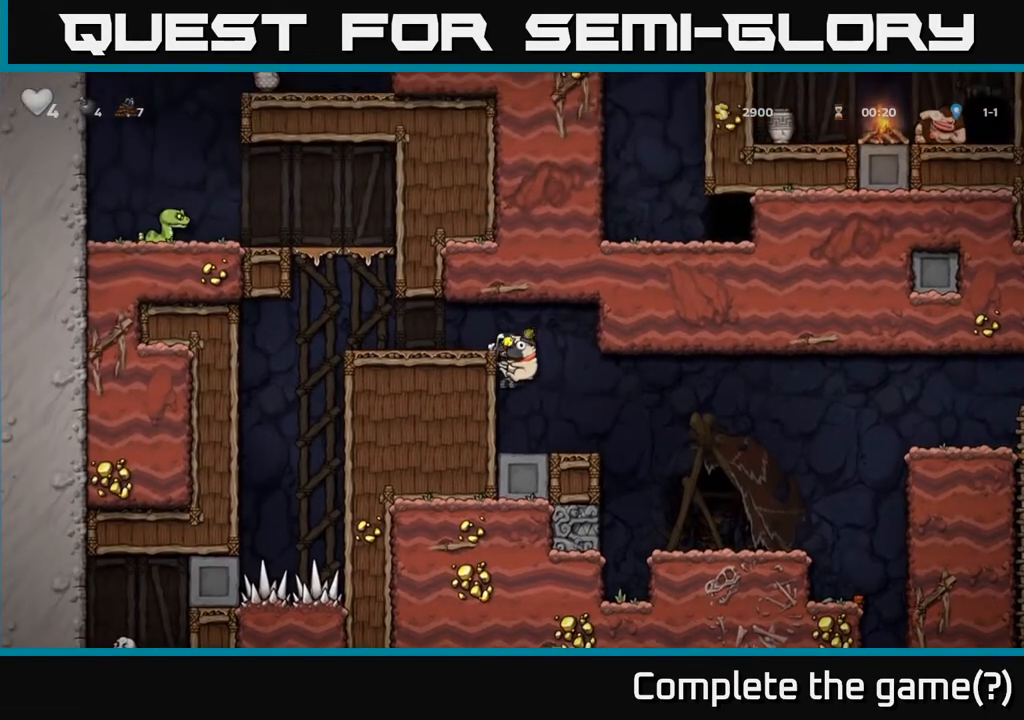
{"buttons": ["A"], "left_stick": "center", "right_stick": "center", "events": [[150, "A", "up"], [417, "A", "down"], [450, "DPAD_LEFT", "up"]]}
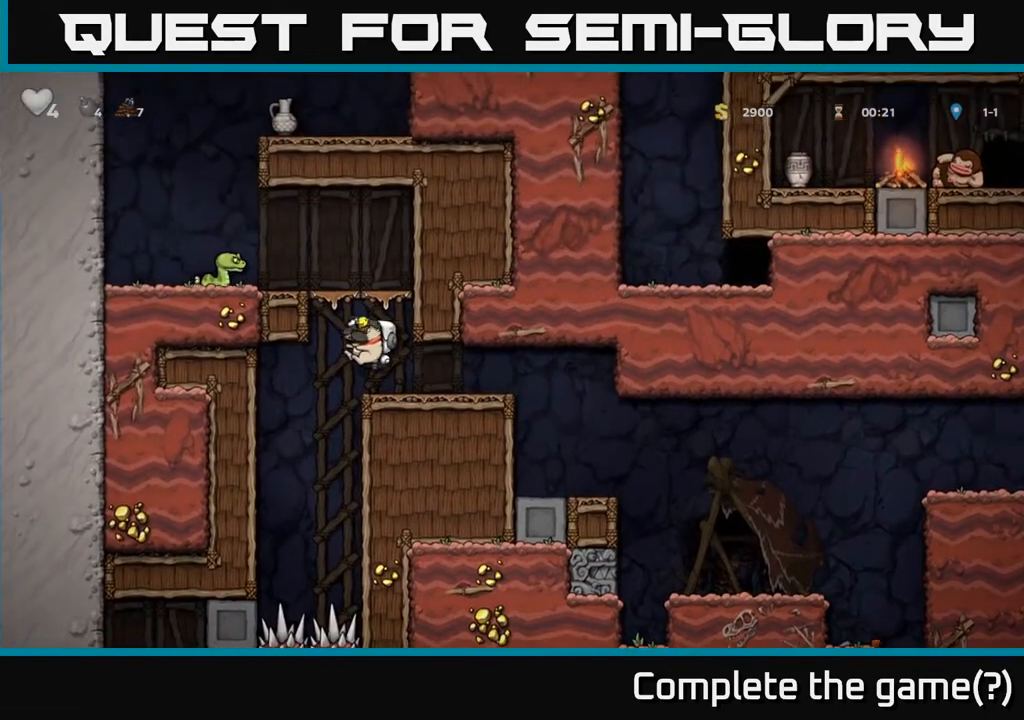
{"buttons": [], "left_stick": "center", "right_stick": "center", "events": [[17, "DPAD_RIGHT", "down"], [300, "A", "up"], [450, "DPAD_RIGHT", "up"]]}
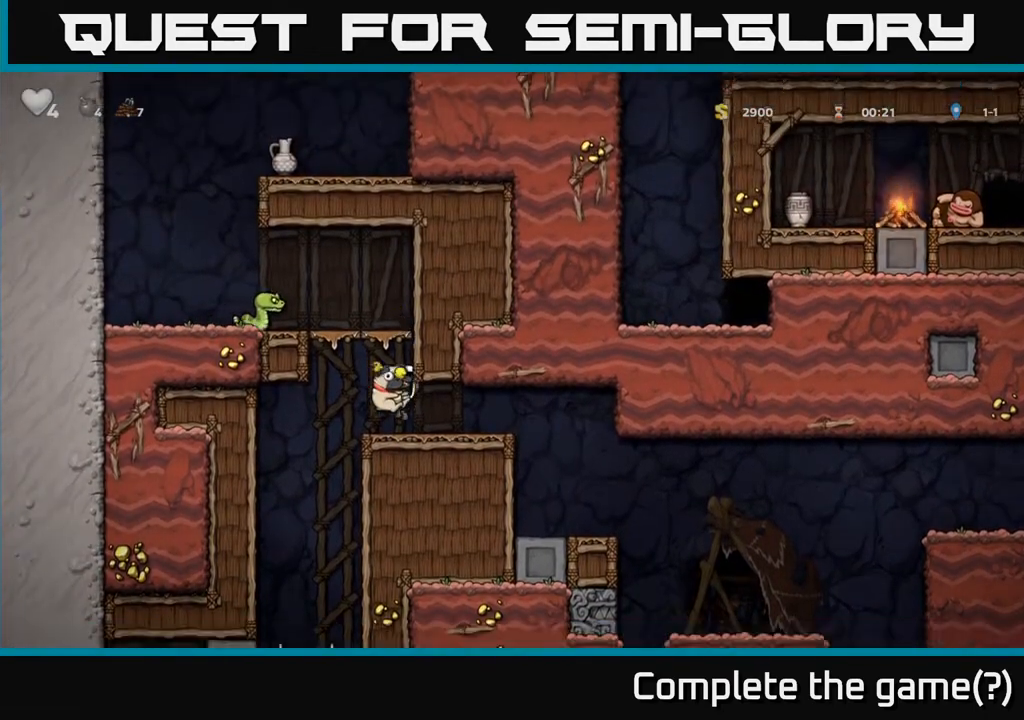
{"buttons": ["X", "DPAD_UP"], "left_stick": "center", "right_stick": "center", "events": [[67, "DPAD_LEFT", "down"], [133, "DPAD_LEFT", "up"], [267, "A", "down"], [333, "DPAD_UP", "down"], [433, "A", "up"], [500, "X", "down"]]}
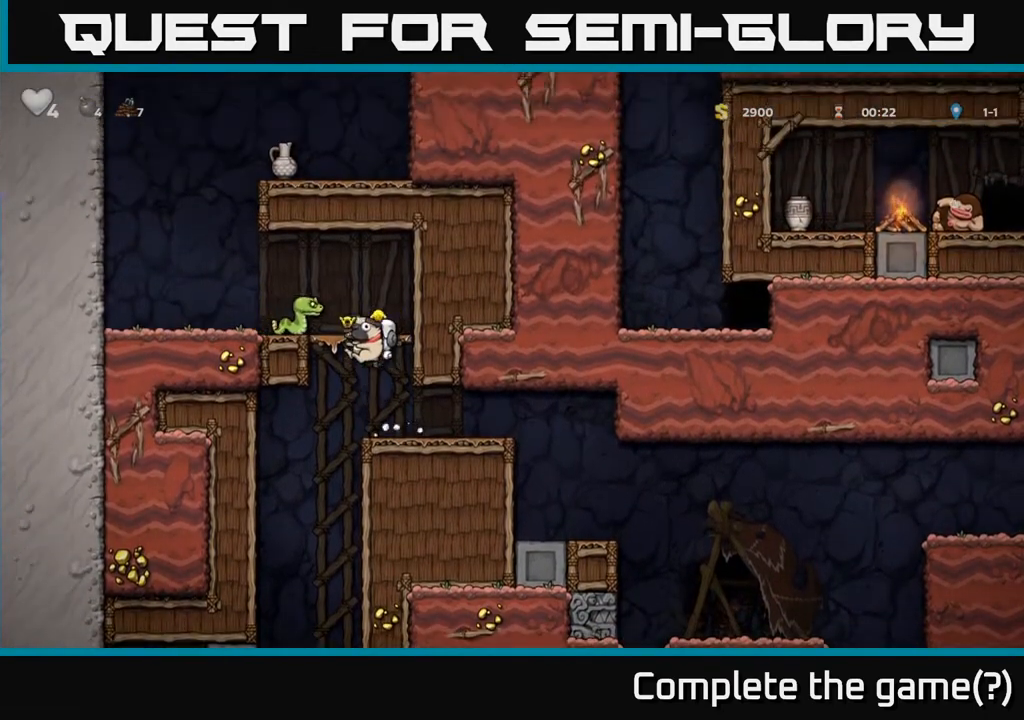
{"buttons": ["A"], "left_stick": "center", "right_stick": "center", "events": [[67, "X", "up"], [133, "DPAD_UP", "up"], [400, "A", "down"]]}
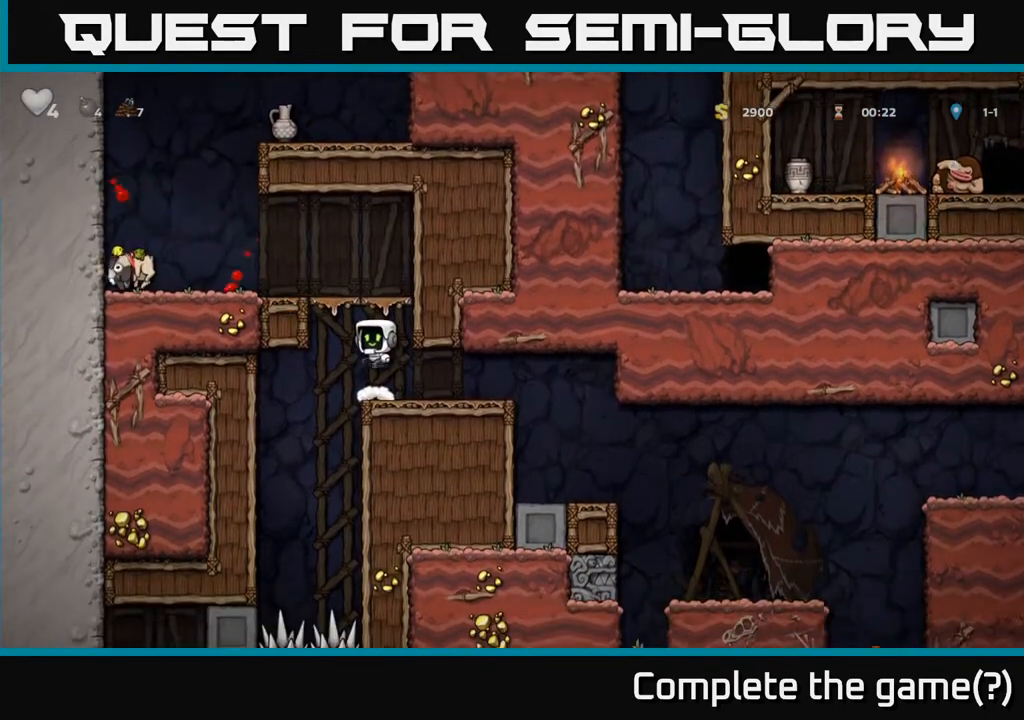
{"buttons": [], "left_stick": "center", "right_stick": "center", "events": [[17, "DPAD_LEFT", "down"], [117, "A", "up"], [283, "A", "down"], [417, "A", "up"], [500, "DPAD_LEFT", "up"]]}
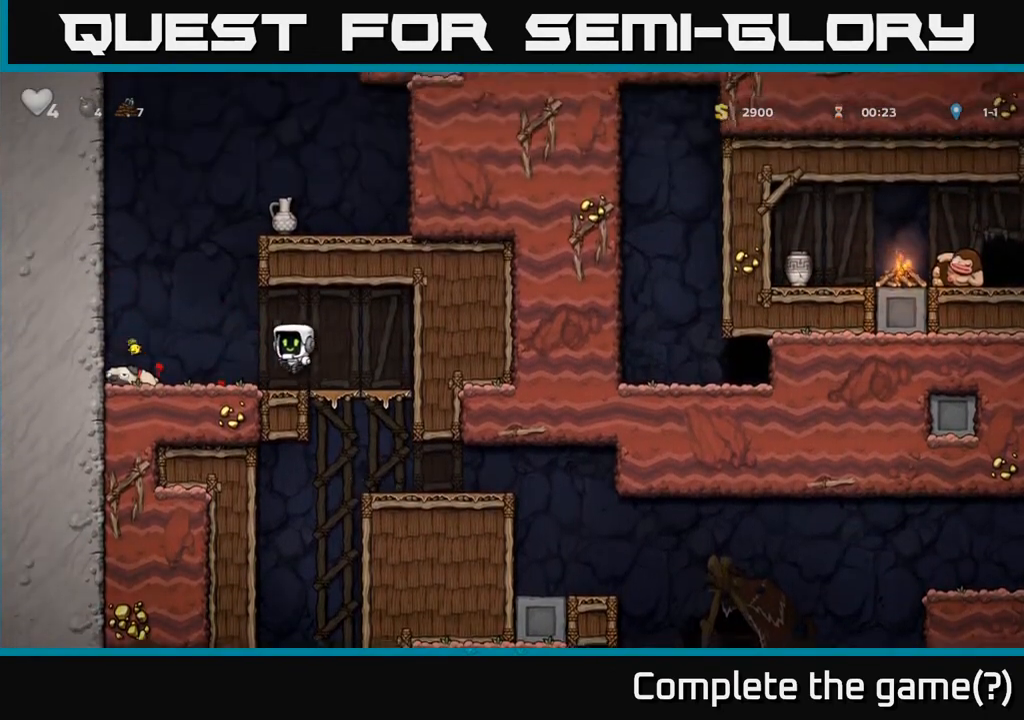
{"buttons": ["A", "DPAD_LEFT"], "left_stick": "center", "right_stick": "center", "events": [[183, "DPAD_LEFT", "down"], [383, "A", "down"], [433, "A", "up"], [467, "A", "down"]]}
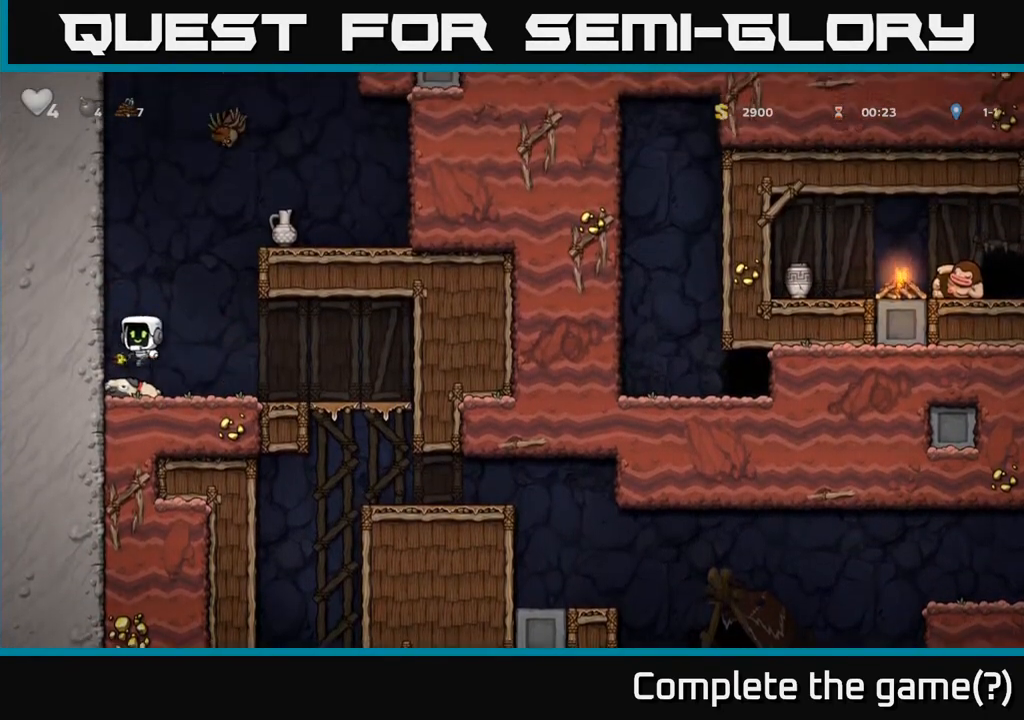
{"buttons": ["DPAD_LEFT"], "left_stick": "center", "right_stick": "center", "events": [[33, "DPAD_LEFT", "up"], [117, "DPAD_RIGHT", "down"], [133, "A", "up"], [250, "DPAD_RIGHT", "up"], [350, "DPAD_LEFT", "down"]]}
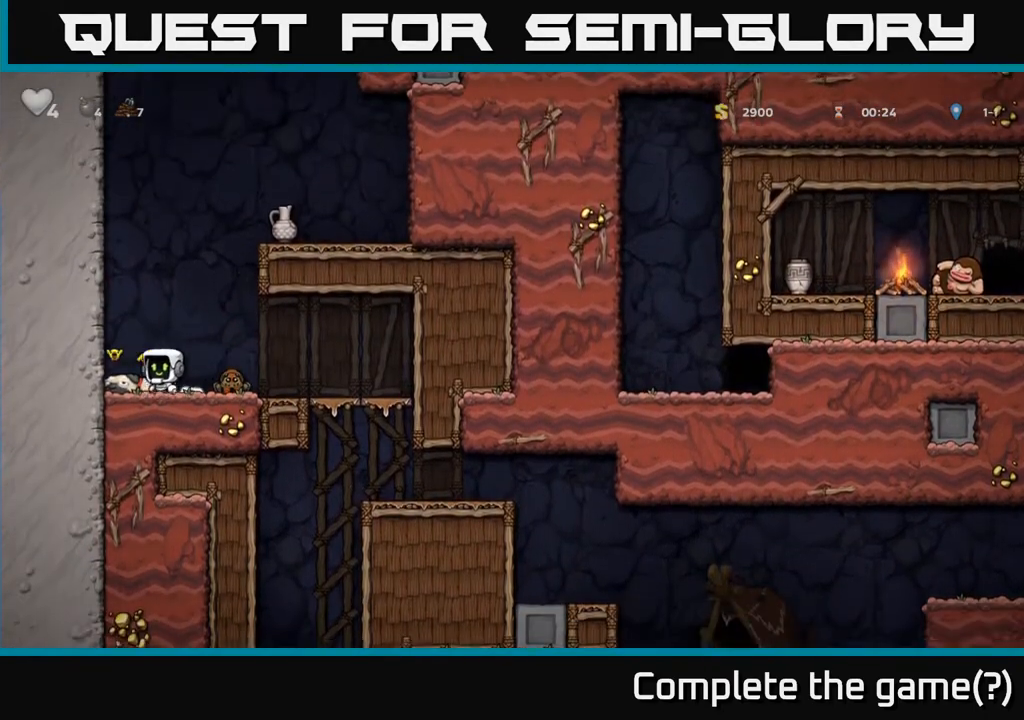
{"buttons": [], "left_stick": "center", "right_stick": "center", "events": [[67, "DPAD_LEFT", "up"], [100, "DPAD_DOWN", "down"], [183, "DPAD_DOWN", "up"], [217, "A", "down"], [217, "DPAD_RIGHT", "down"], [350, "A", "up"], [450, "DPAD_RIGHT", "up"]]}
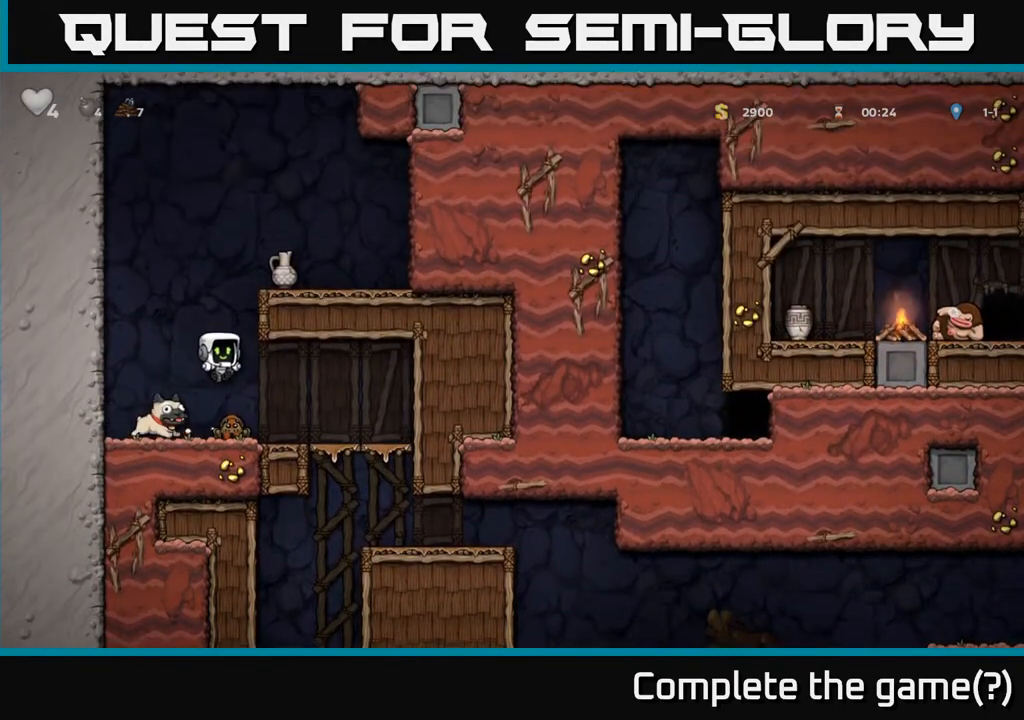
{"buttons": ["DPAD_RIGHT"], "left_stick": "center", "right_stick": "center", "events": [[17, "A", "down"], [467, "DPAD_RIGHT", "down"], [483, "A", "up"]]}
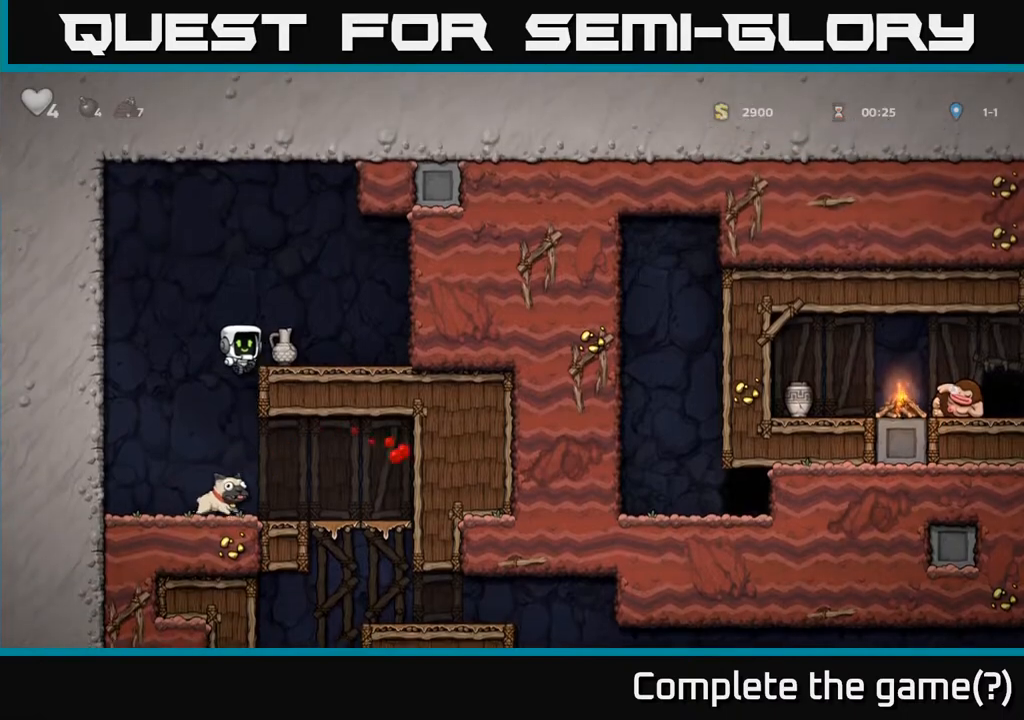
{"buttons": [], "left_stick": "center", "right_stick": "center", "events": [[217, "A", "down"], [350, "A", "up"], [383, "DPAD_RIGHT", "up"]]}
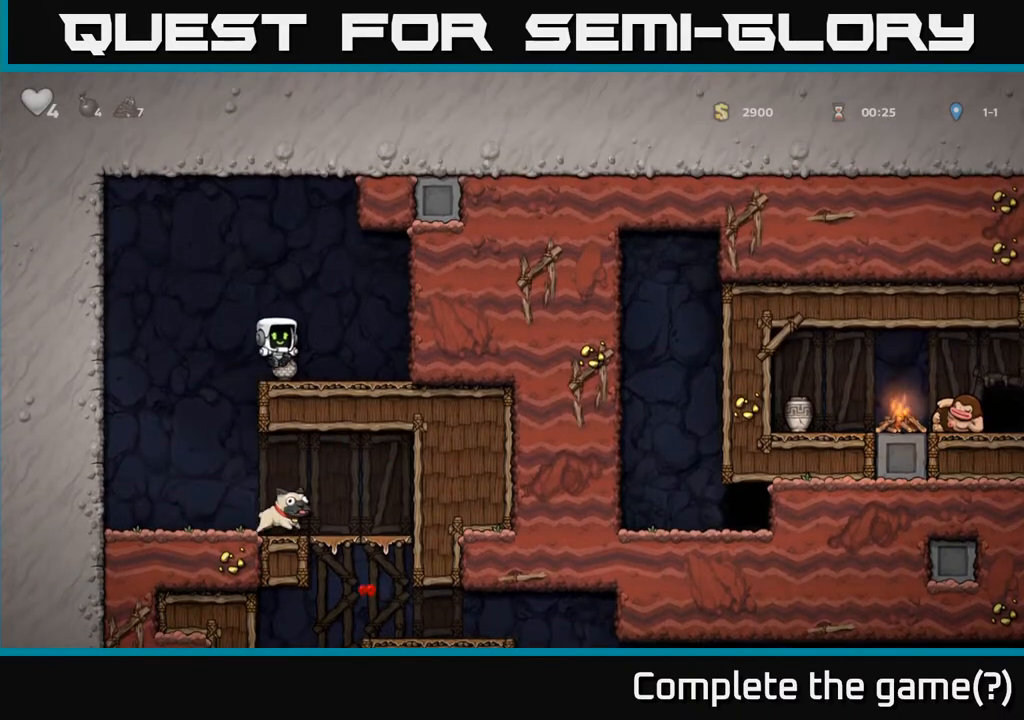
{"buttons": [], "left_stick": "center", "right_stick": "center", "events": [[133, "DPAD_DOWN", "down"], [267, "X", "down"], [383, "X", "up"], [400, "DPAD_DOWN", "up"], [400, "DPAD_RIGHT", "down"], [500, "DPAD_RIGHT", "up"]]}
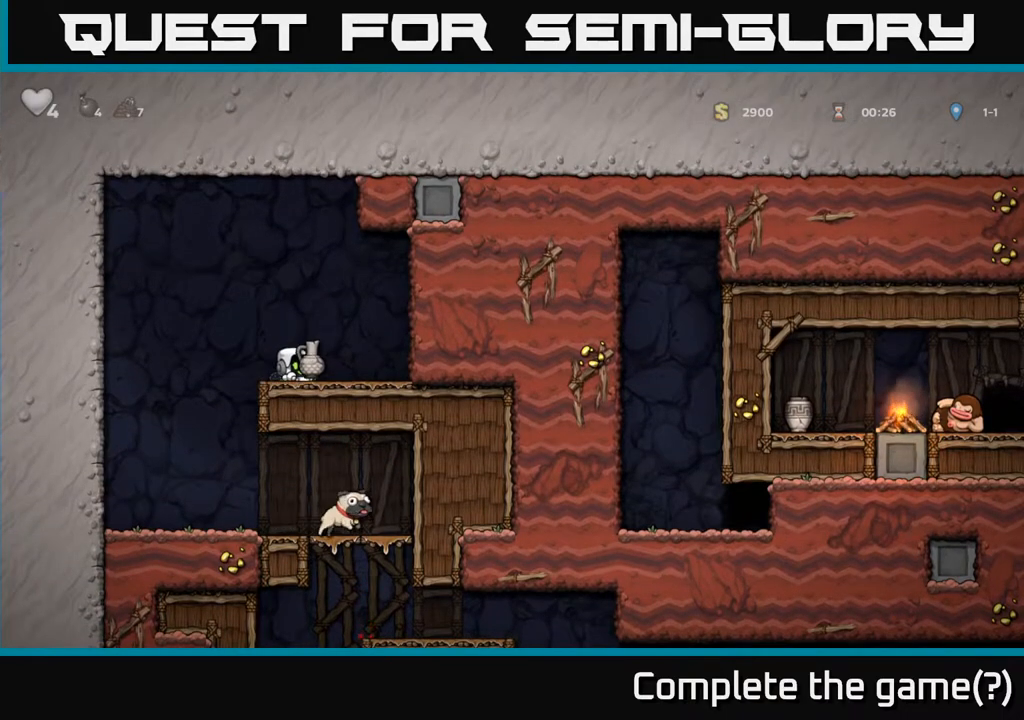
{"buttons": ["DPAD_RIGHT"], "left_stick": "center", "right_stick": "center", "events": [[17, "X", "down"], [83, "X", "up"], [500, "DPAD_RIGHT", "down"]]}
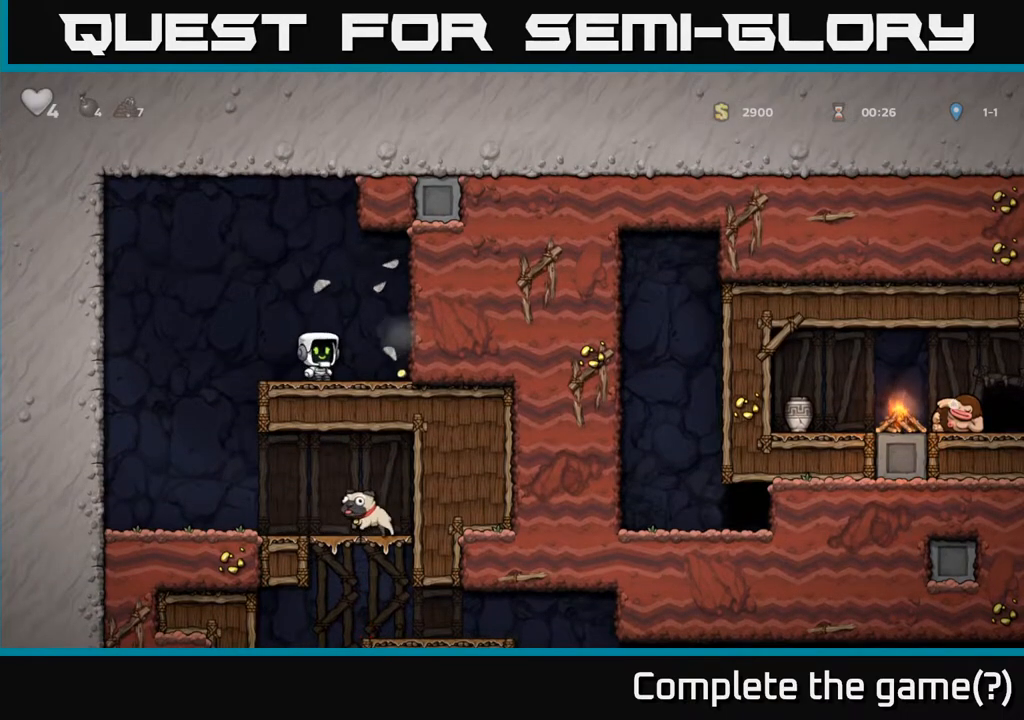
{"buttons": ["A", "DPAD_LEFT"], "left_stick": "center", "right_stick": "center", "events": [[250, "DPAD_RIGHT", "up"], [283, "DPAD_LEFT", "down"], [300, "A", "down"]]}
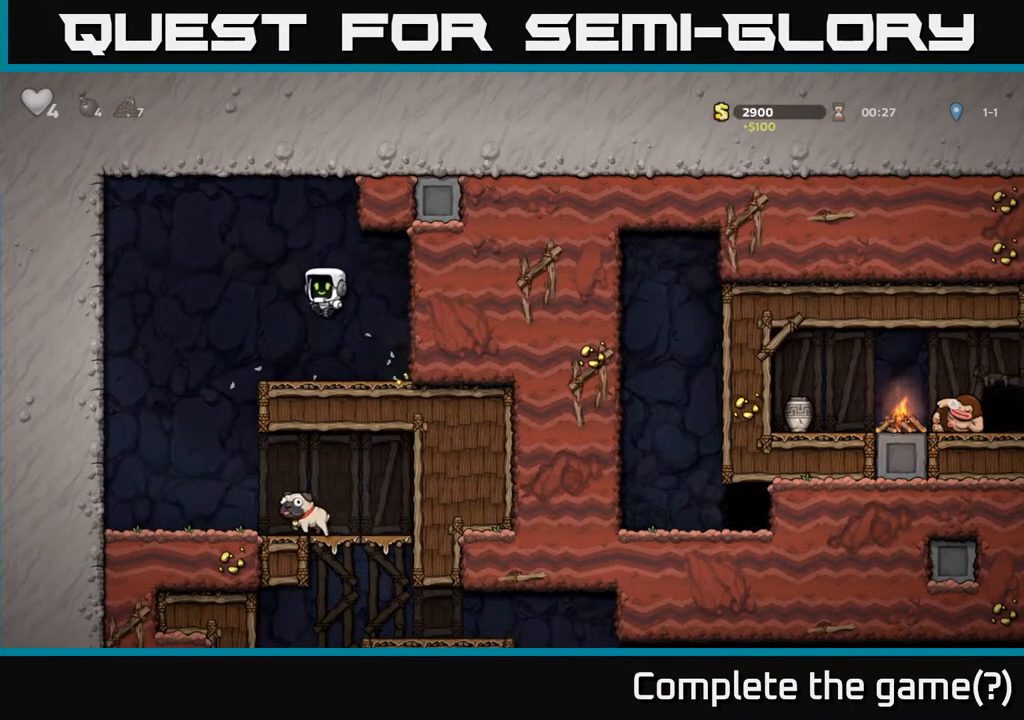
{"buttons": ["DPAD_RIGHT"], "left_stick": "center", "right_stick": "center", "events": [[33, "A", "up"], [233, "DPAD_LEFT", "up"], [400, "DPAD_RIGHT", "down"]]}